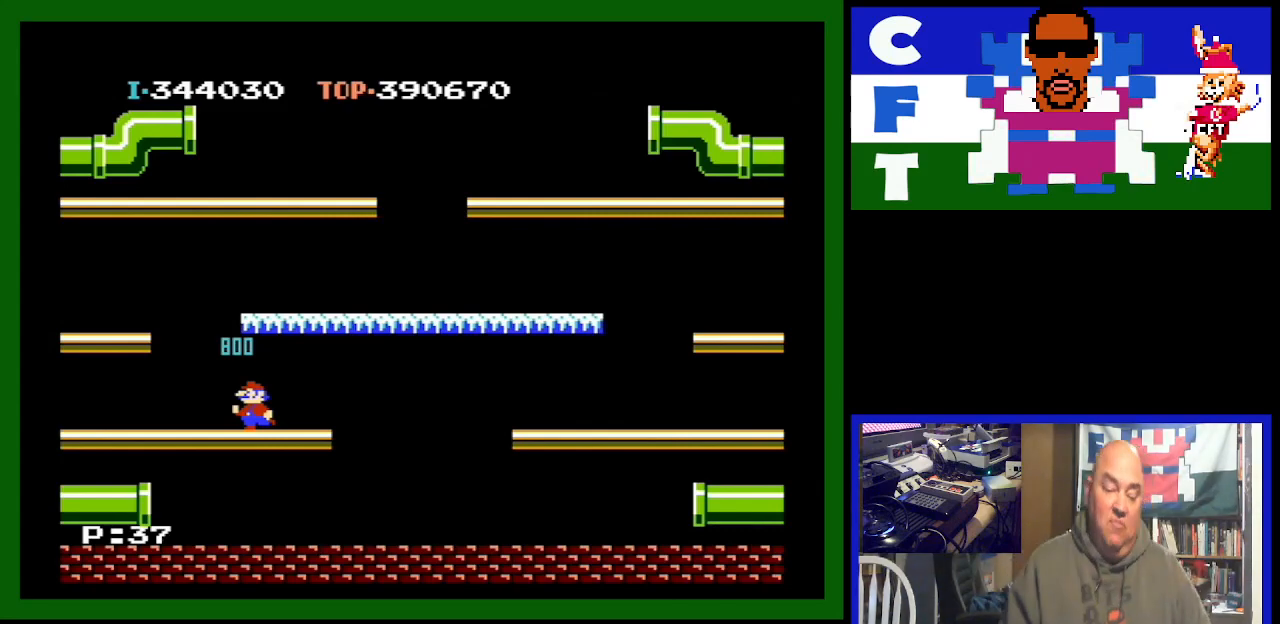
Gameplay with a controller (Nintendo layout); each line is a JSON object with the inputs held at the frame after it. "events" lists button and stick changes between this image and that frame as [ms after this image, input, new state], when the widget could be followed in between. Not read: L3 R3.
{"buttons": [], "events": []}
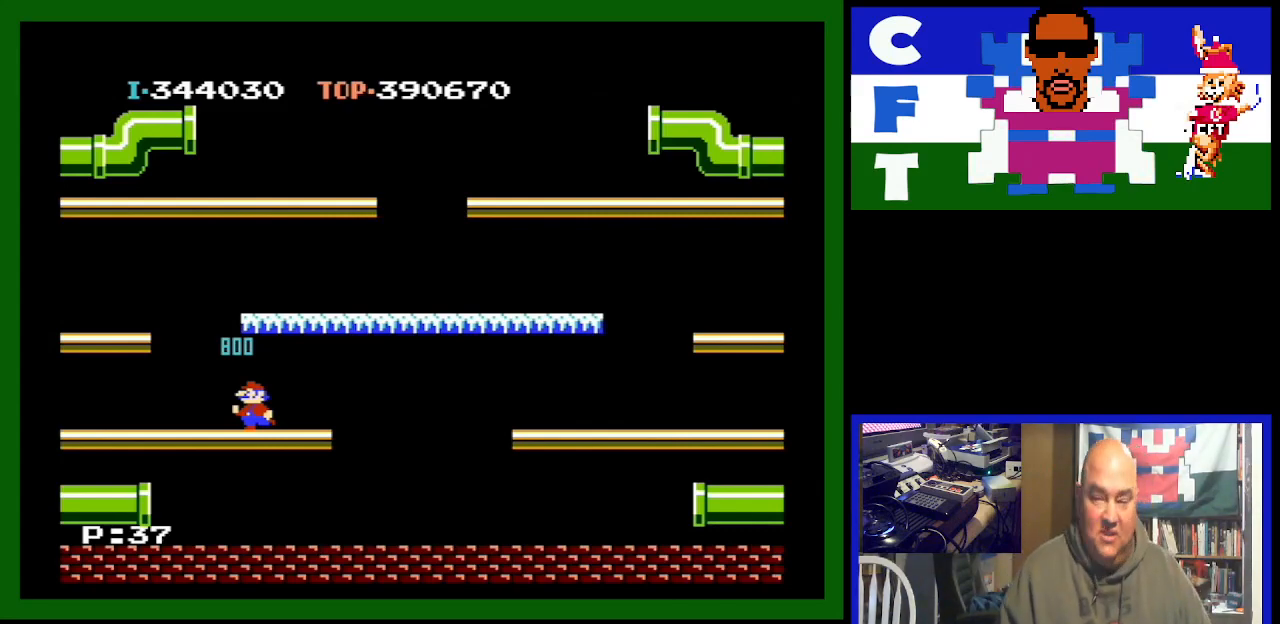
{"buttons": ["DPAD_LEFT"], "events": [[67, "DPAD_LEFT", "down"]]}
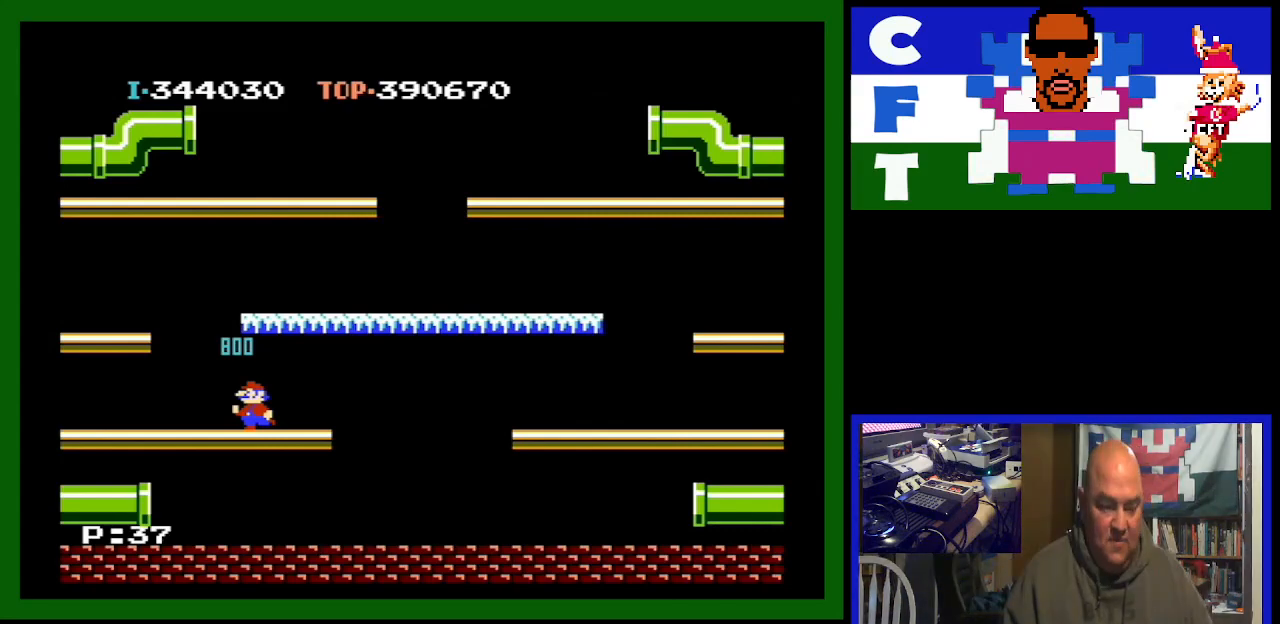
{"buttons": ["DPAD_LEFT"], "events": []}
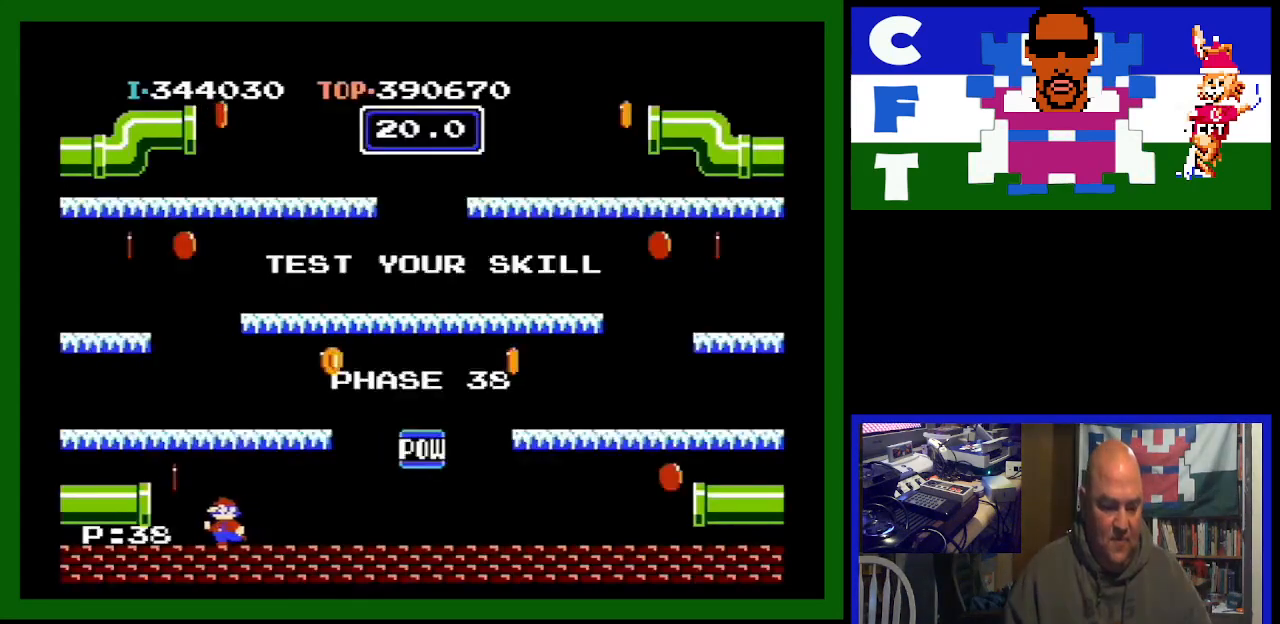
{"buttons": ["DPAD_LEFT"], "events": [[67, "A", "down"], [267, "A", "up"]]}
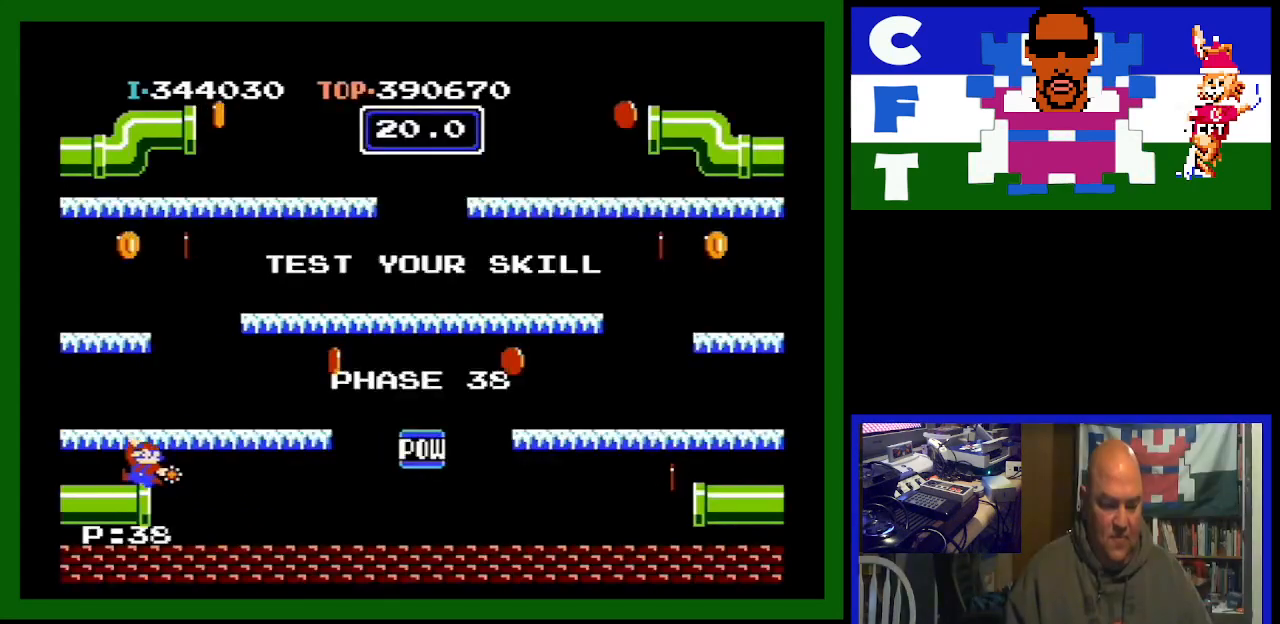
{"buttons": ["DPAD_LEFT"], "events": []}
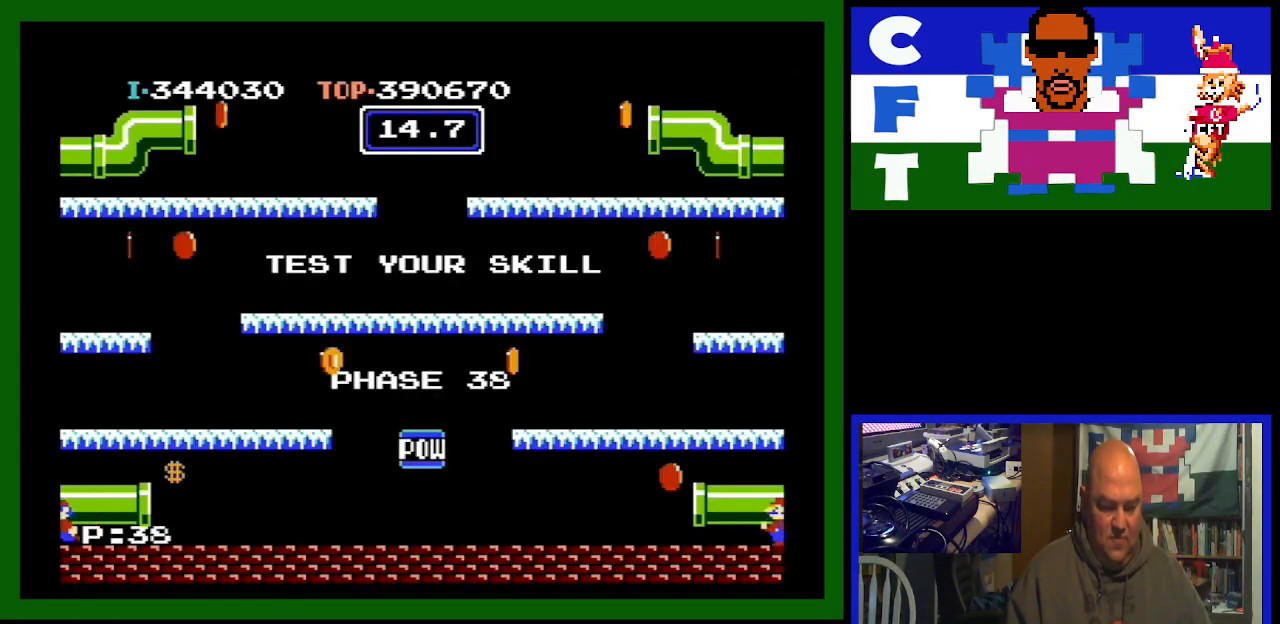
{"buttons": ["A", "DPAD_LEFT"], "events": [[400, "A", "down"]]}
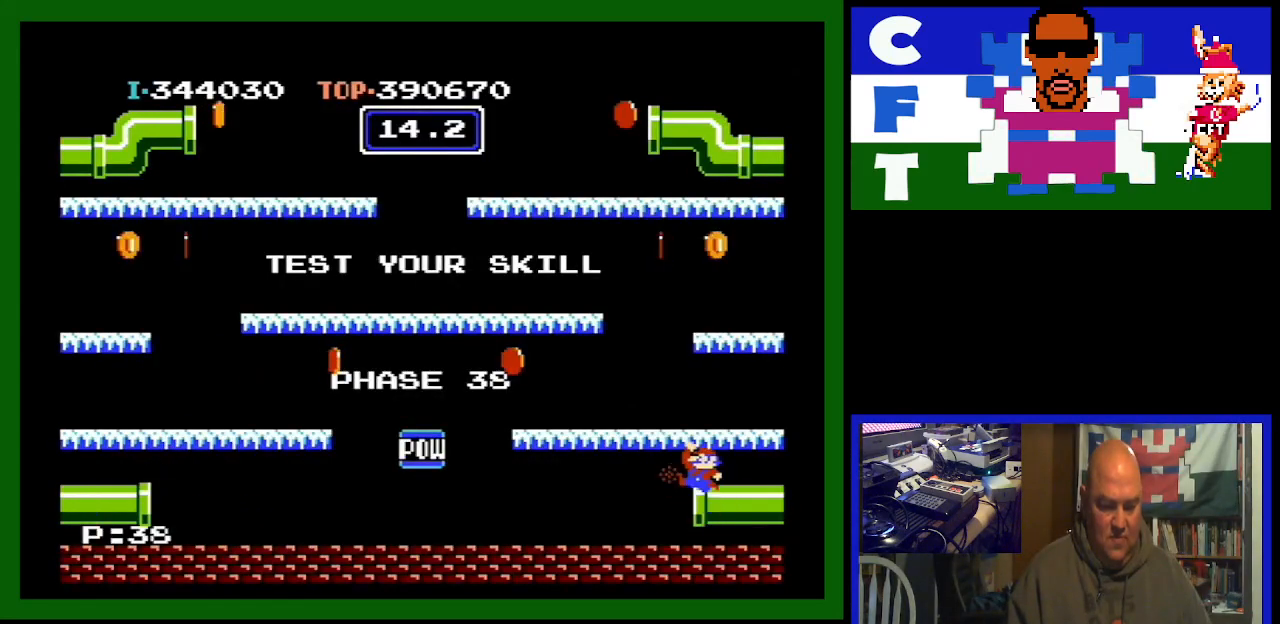
{"buttons": ["DPAD_LEFT"], "events": [[67, "A", "up"]]}
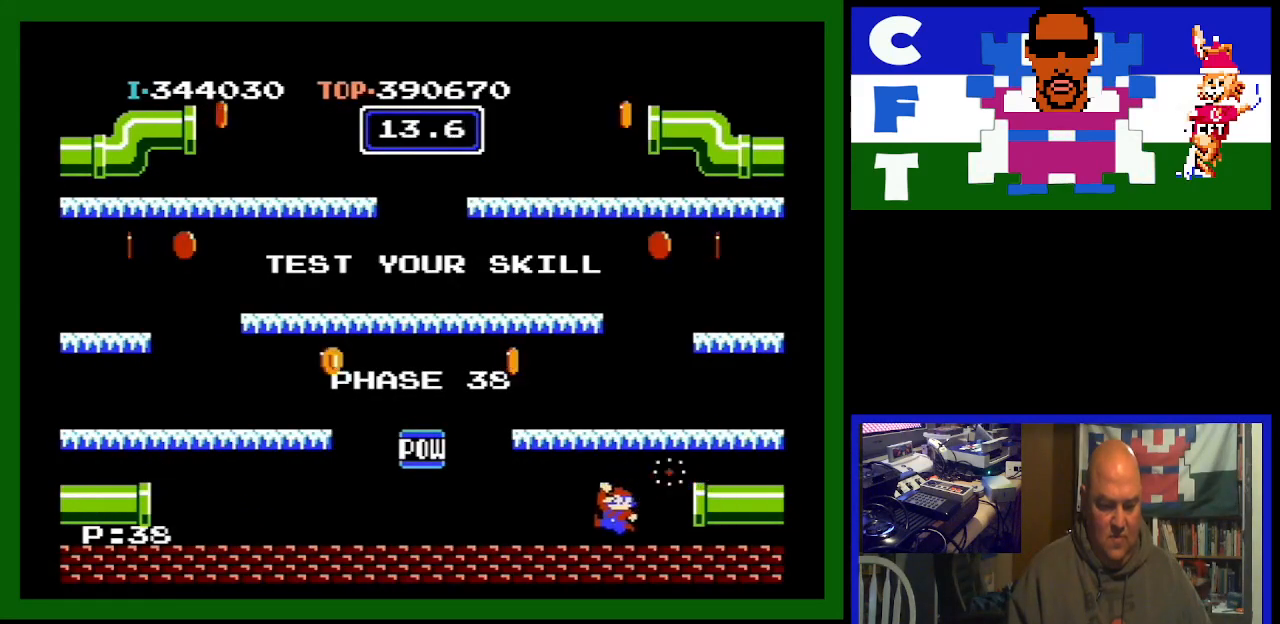
{"buttons": [], "events": [[500, "DPAD_LEFT", "up"]]}
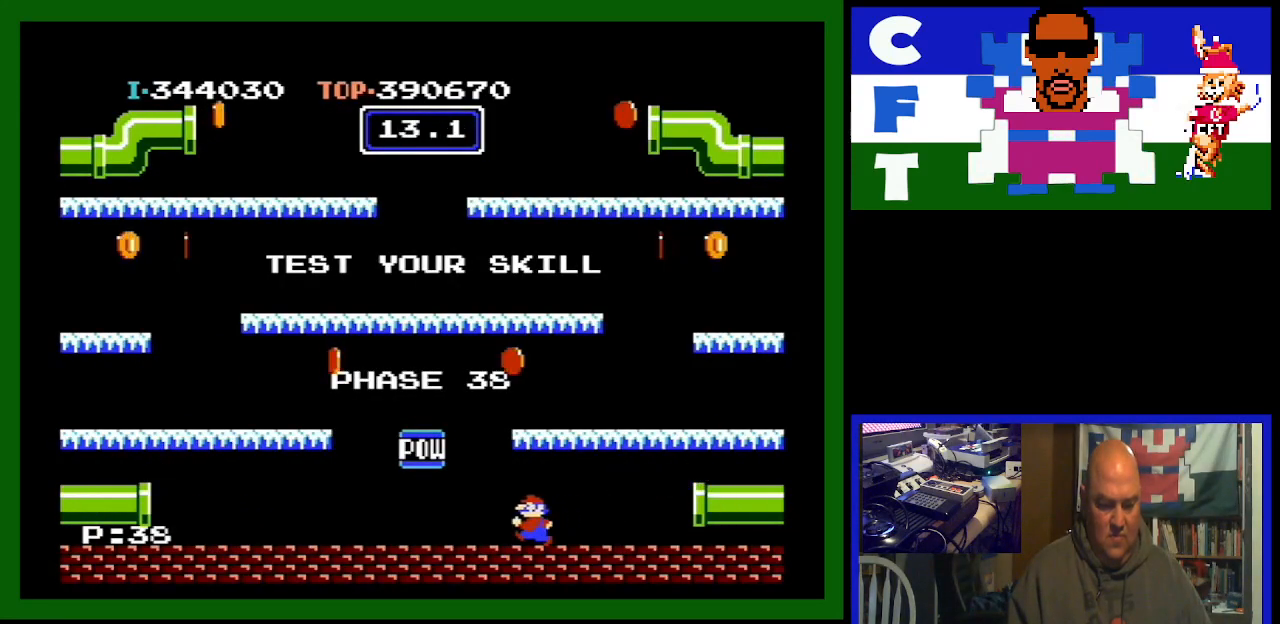
{"buttons": ["A"], "events": [[367, "A", "down"]]}
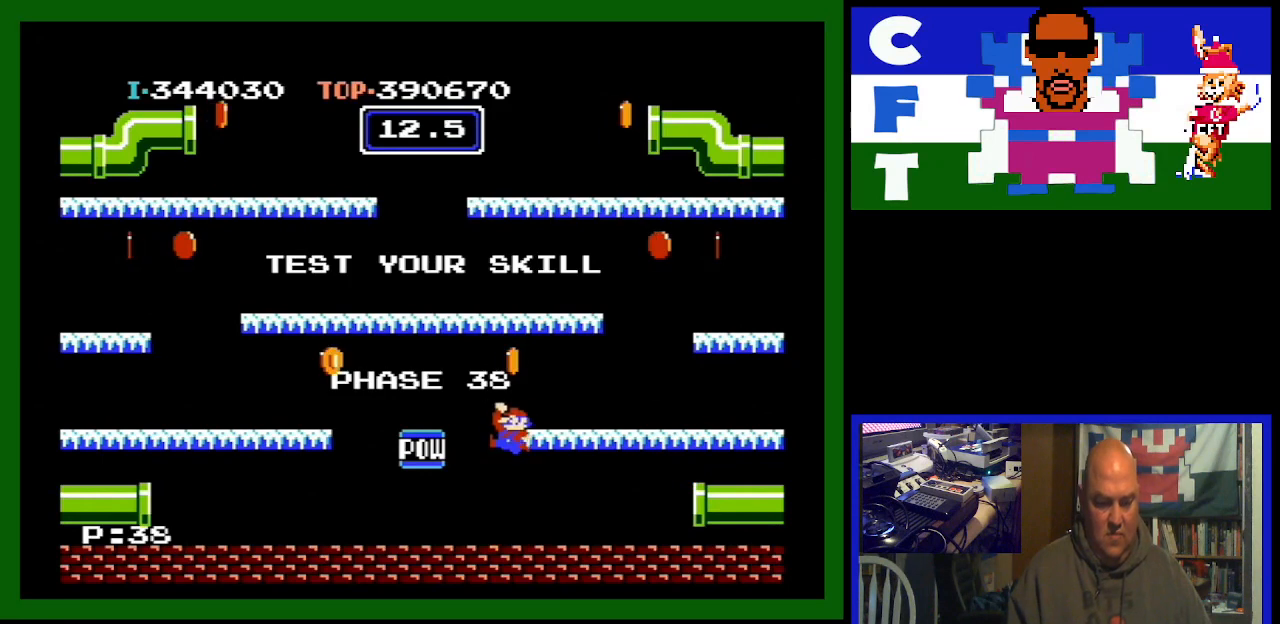
{"buttons": ["DPAD_LEFT"], "events": [[333, "A", "up"], [333, "DPAD_LEFT", "down"]]}
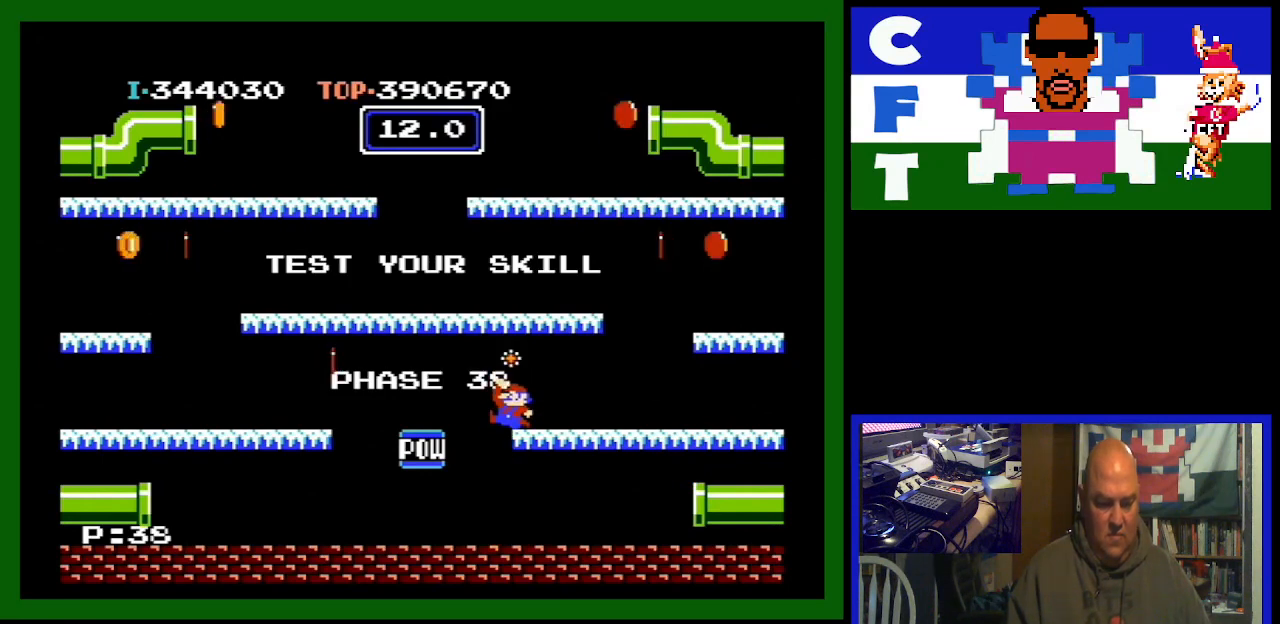
{"buttons": ["DPAD_LEFT"], "events": []}
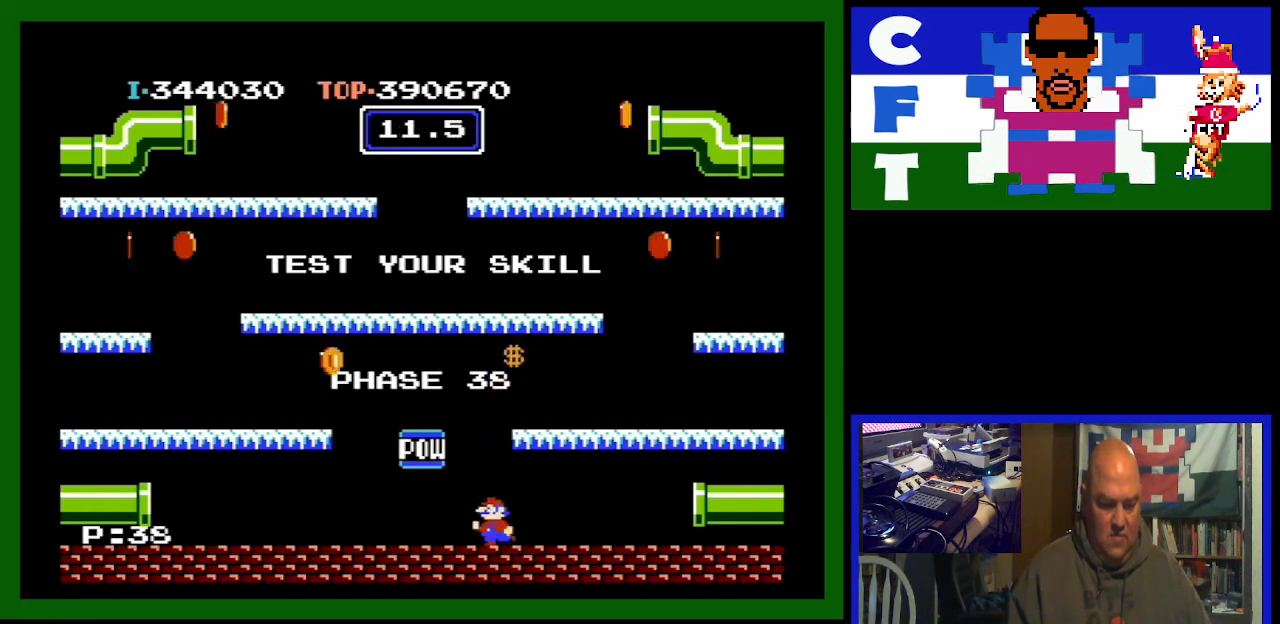
{"buttons": ["DPAD_LEFT"], "events": []}
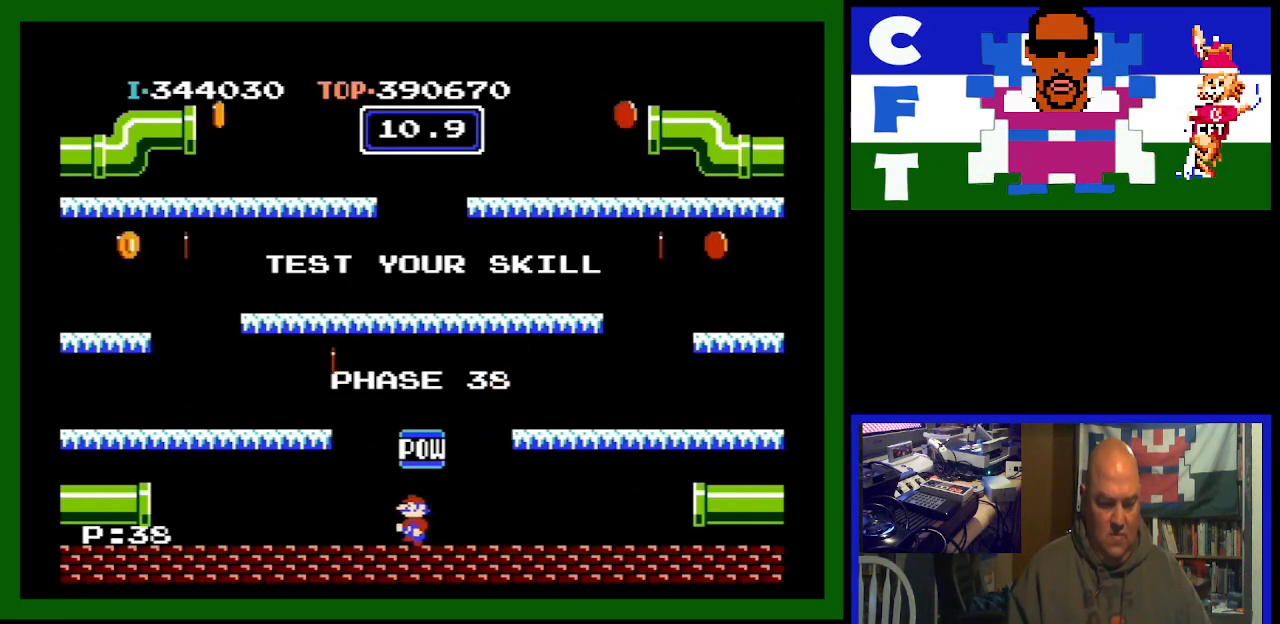
{"buttons": ["DPAD_LEFT"], "events": [[100, "A", "down"], [433, "A", "up"]]}
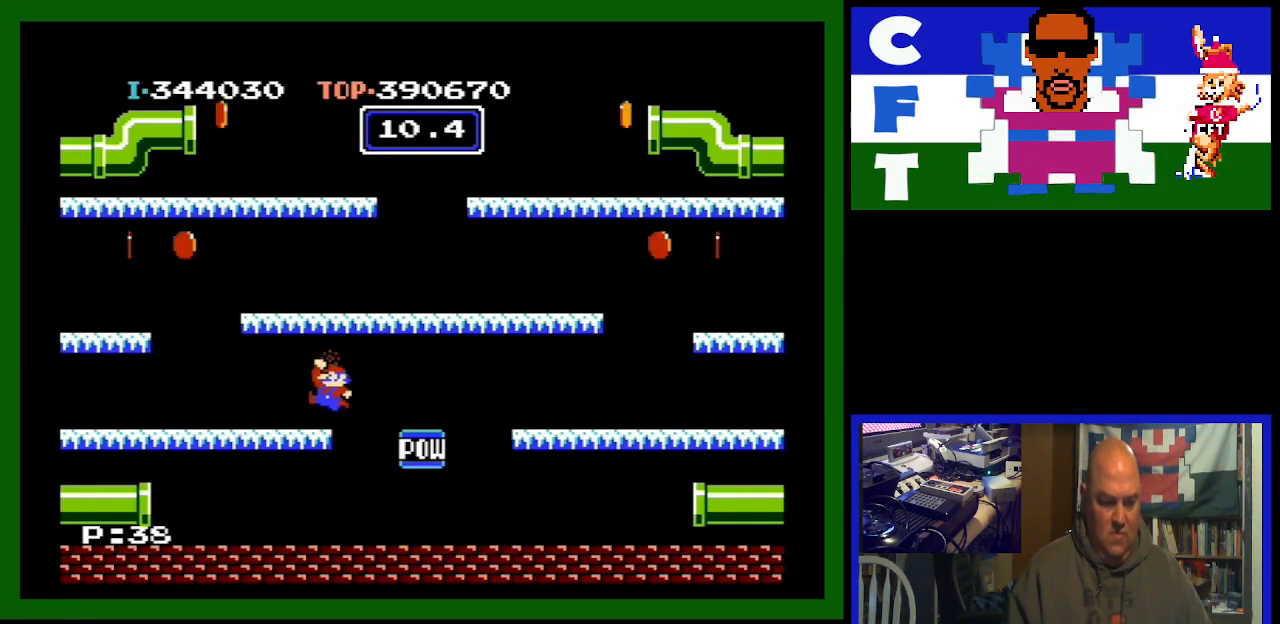
{"buttons": ["DPAD_LEFT"], "events": []}
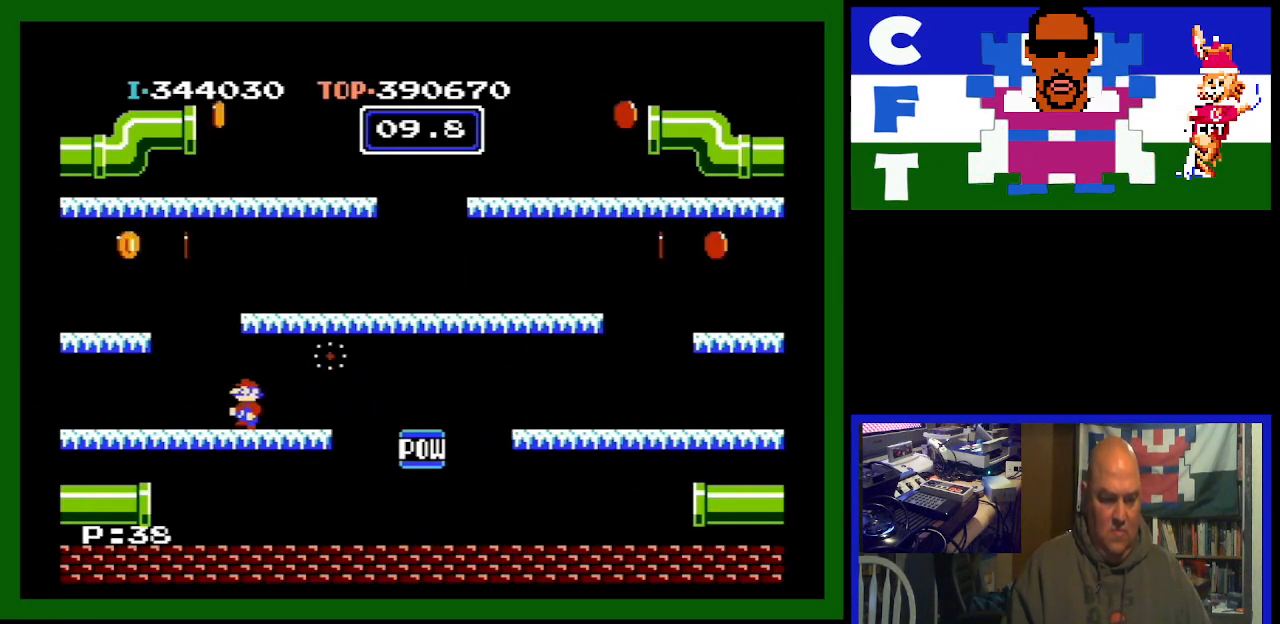
{"buttons": ["DPAD_LEFT"], "events": [[33, "A", "down"], [500, "A", "up"]]}
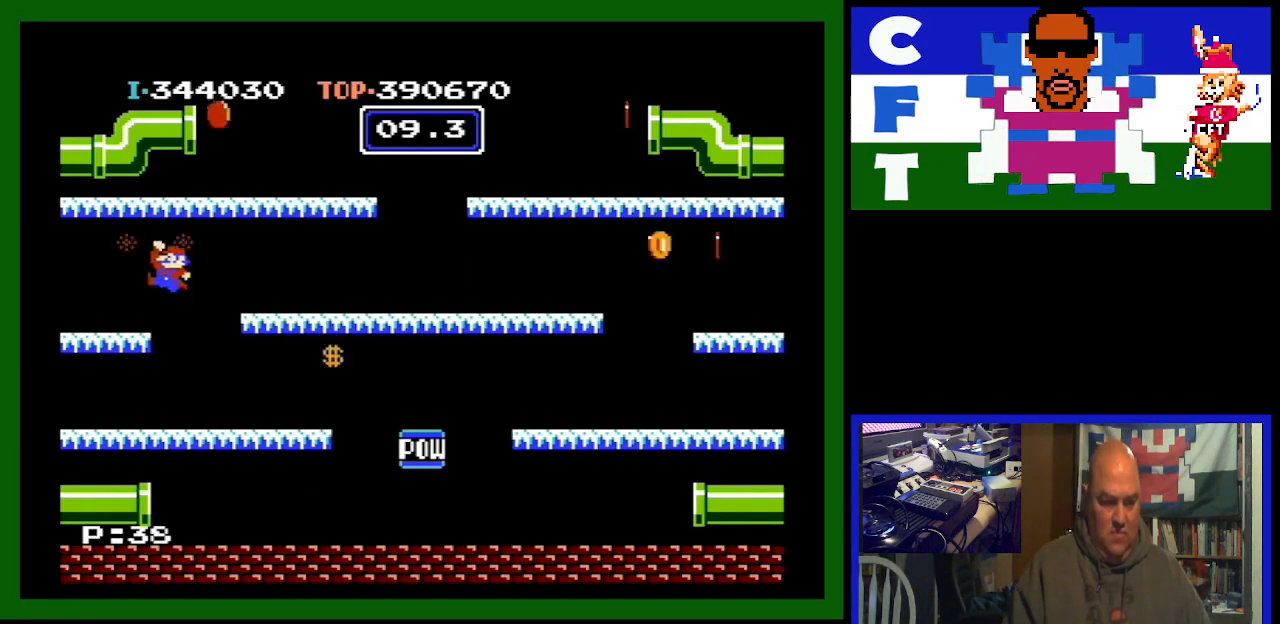
{"buttons": ["DPAD_LEFT"], "events": []}
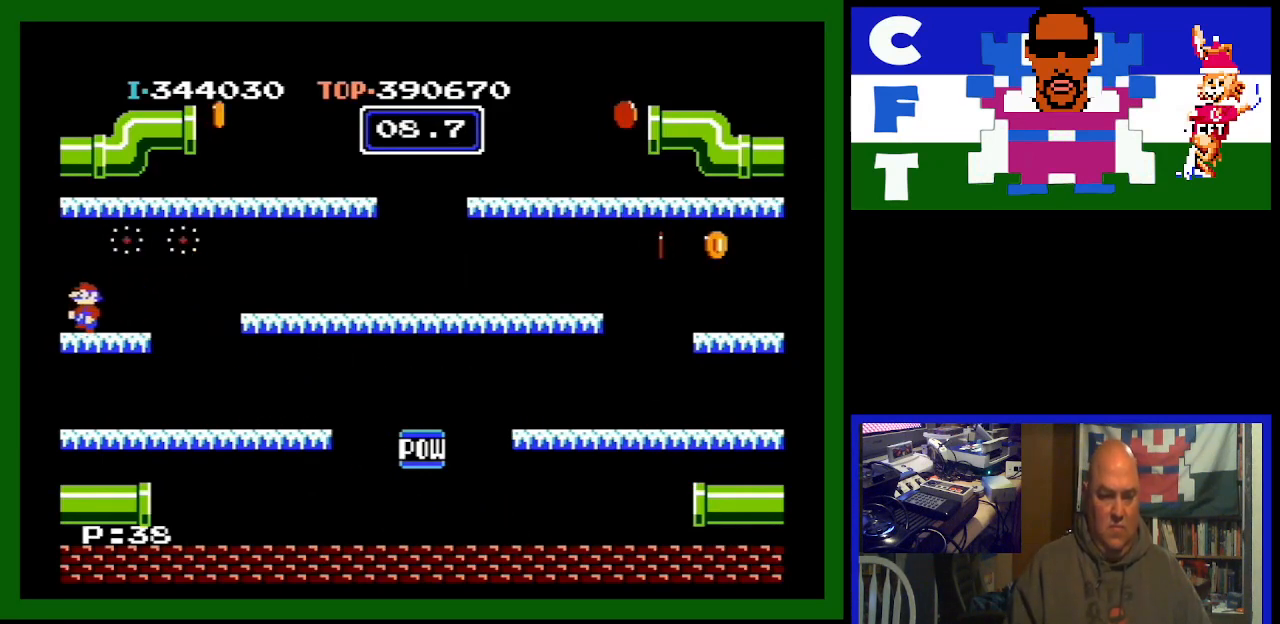
{"buttons": [], "events": [[33, "DPAD_LEFT", "up"]]}
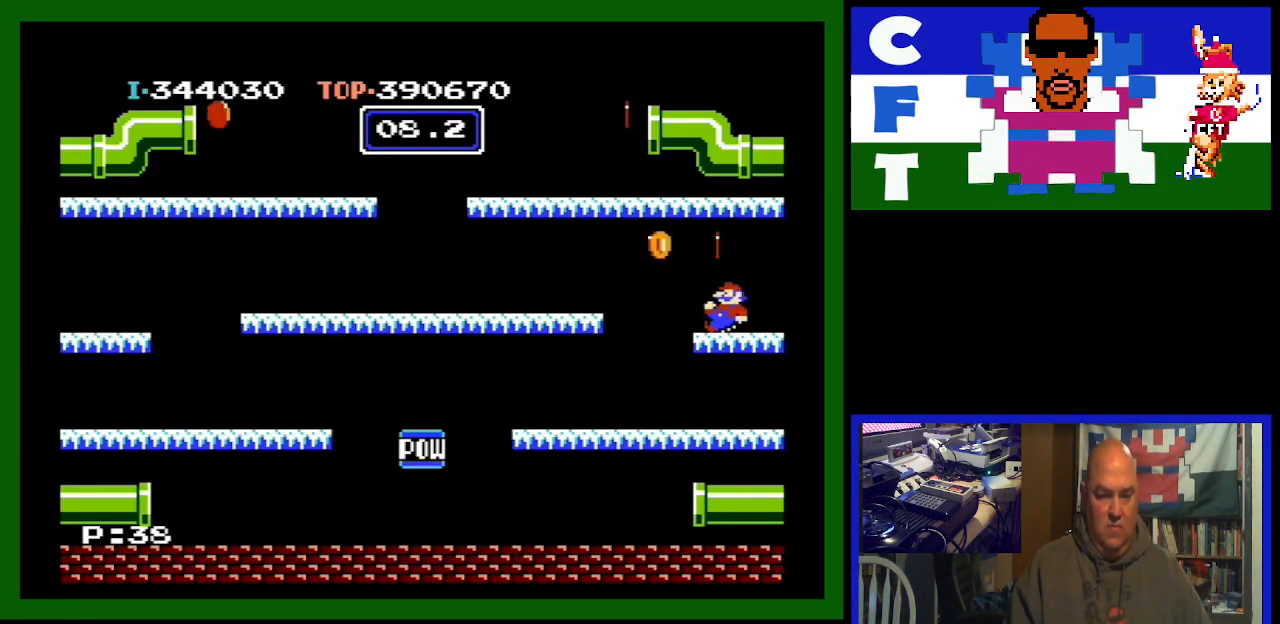
{"buttons": [], "events": [[267, "A", "down"], [467, "A", "up"]]}
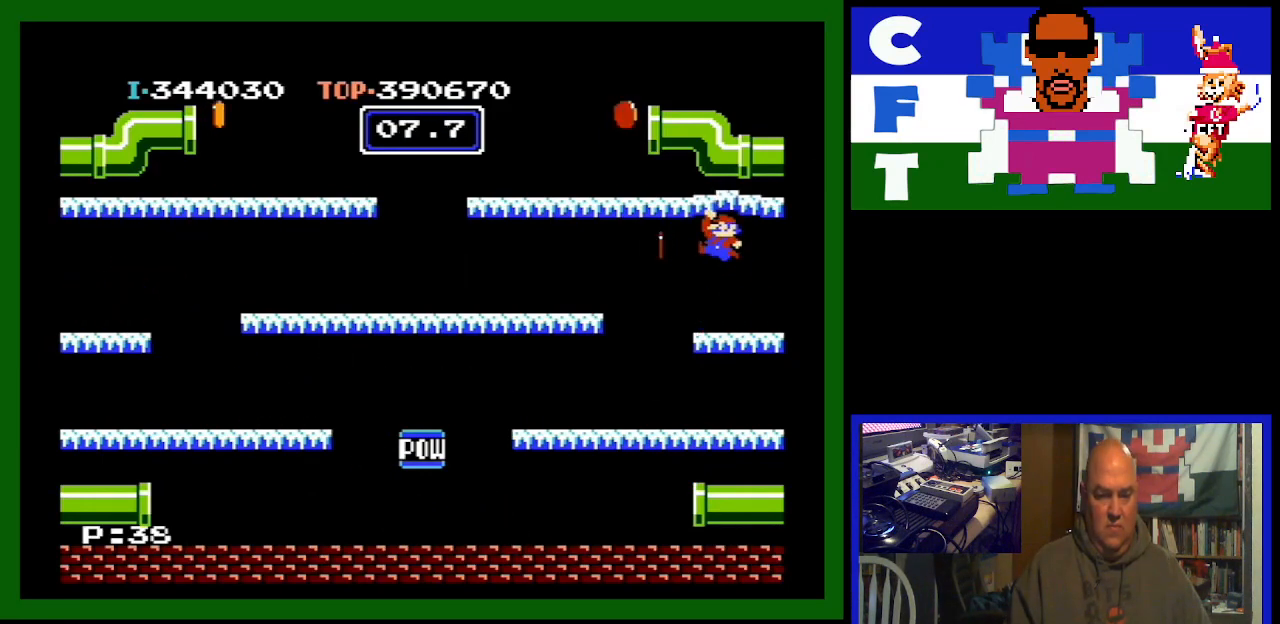
{"buttons": [], "events": []}
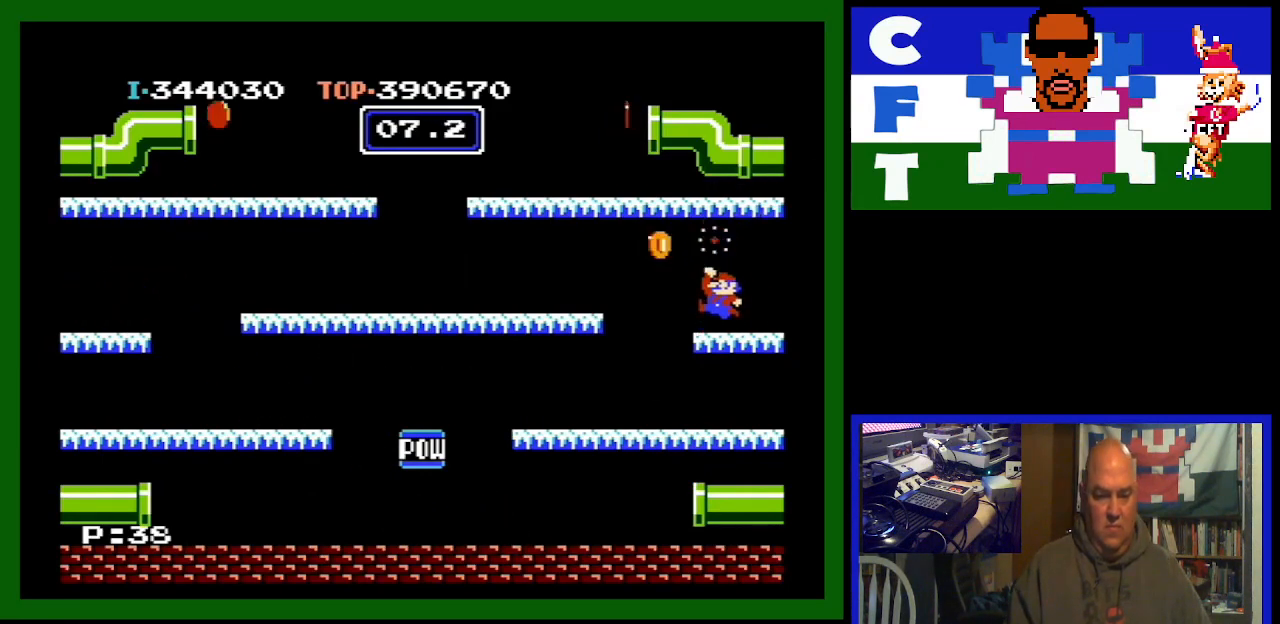
{"buttons": ["A", "DPAD_LEFT"], "events": [[133, "DPAD_LEFT", "down"], [400, "A", "down"]]}
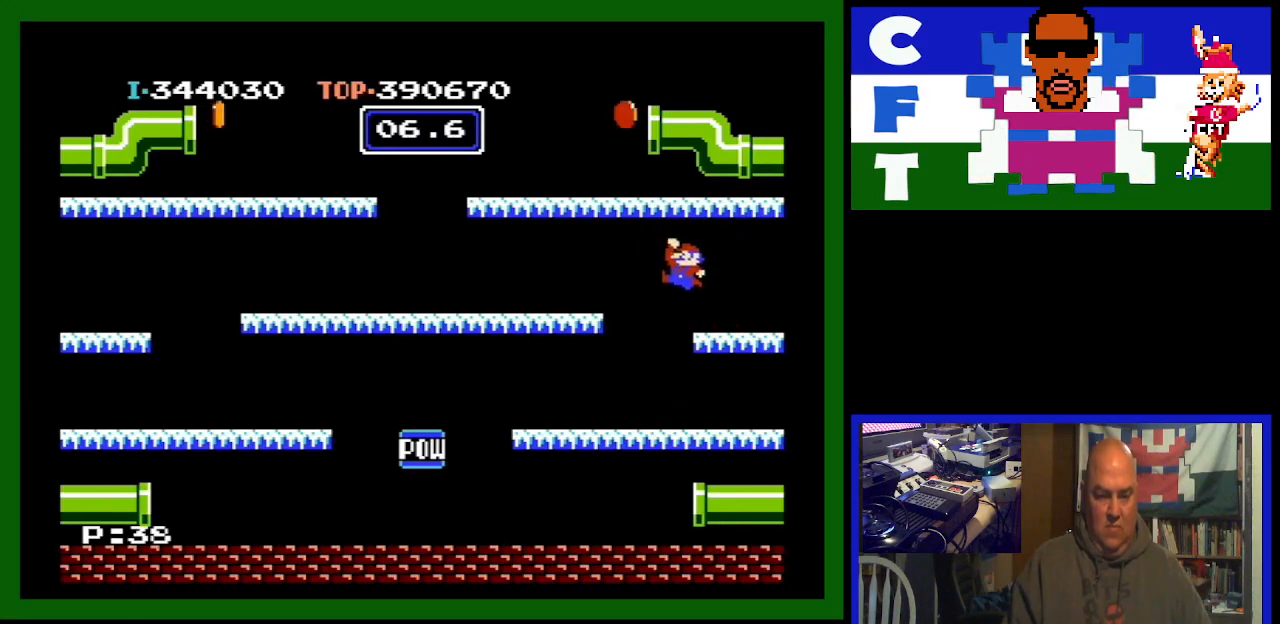
{"buttons": ["DPAD_LEFT"], "events": [[500, "A", "up"]]}
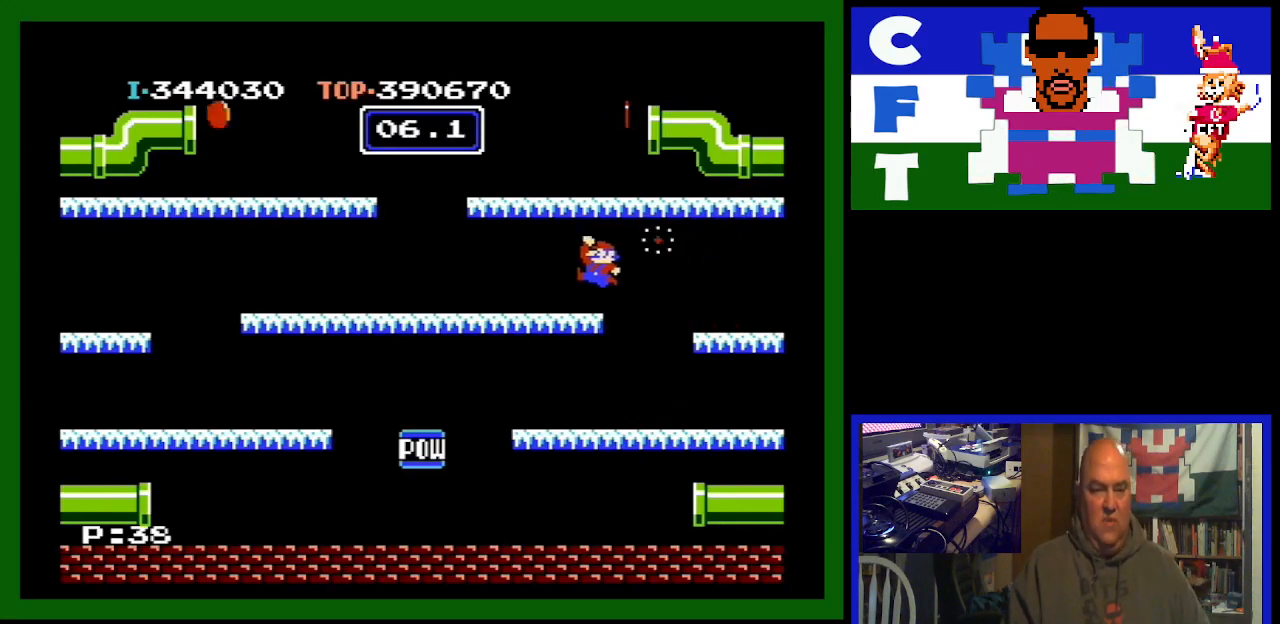
{"buttons": ["DPAD_LEFT"], "events": []}
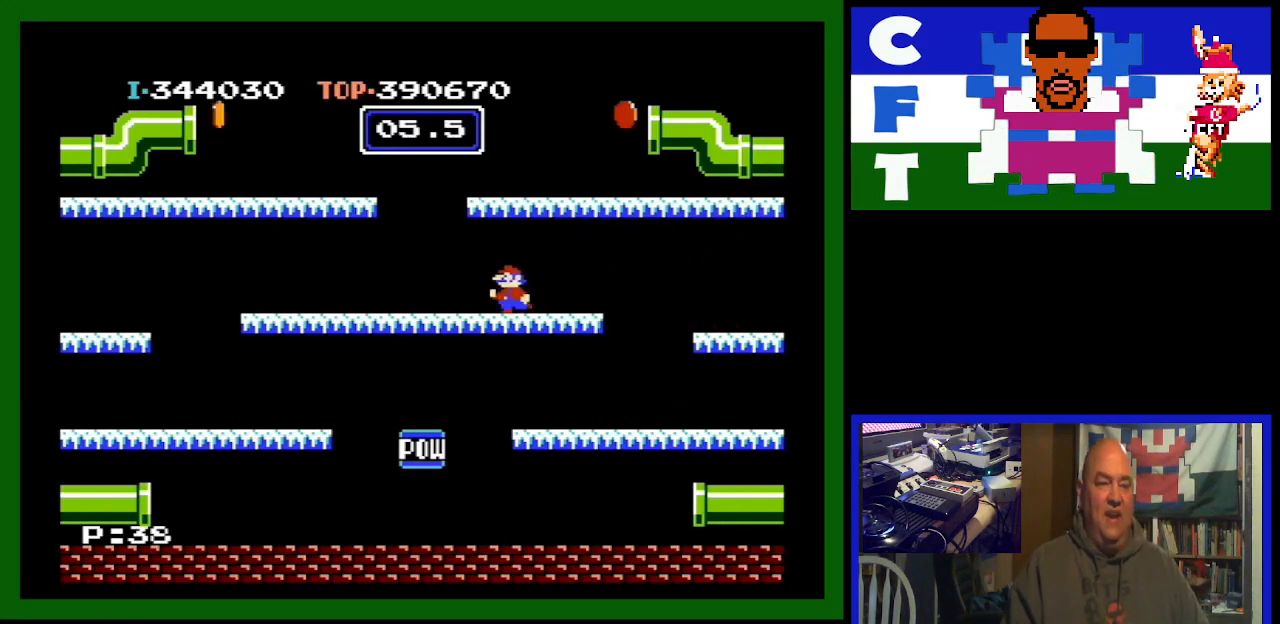
{"buttons": ["A", "DPAD_LEFT"], "events": [[300, "A", "down"]]}
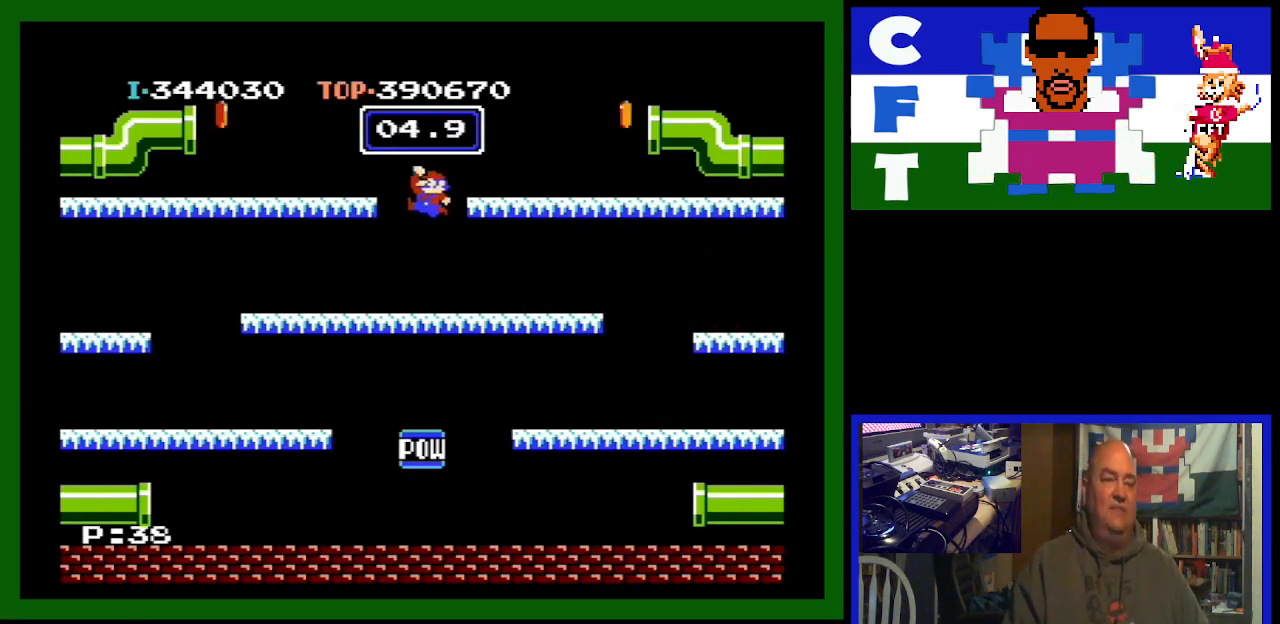
{"buttons": ["DPAD_LEFT"], "events": [[200, "A", "up"]]}
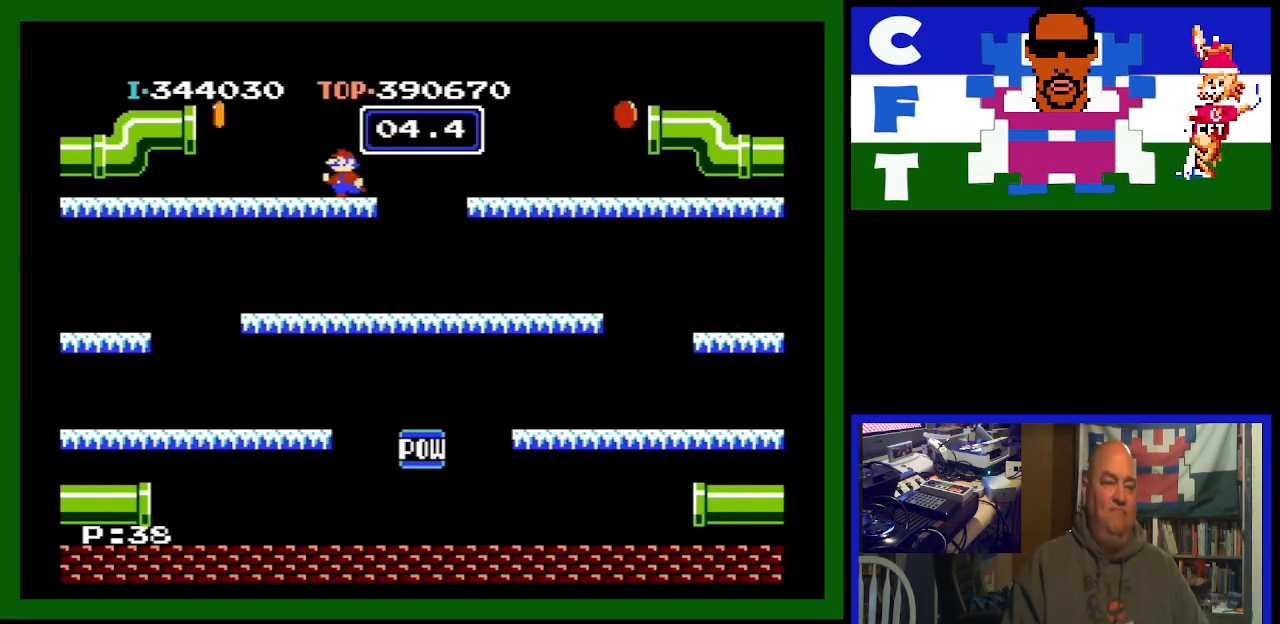
{"buttons": ["DPAD_LEFT"], "events": []}
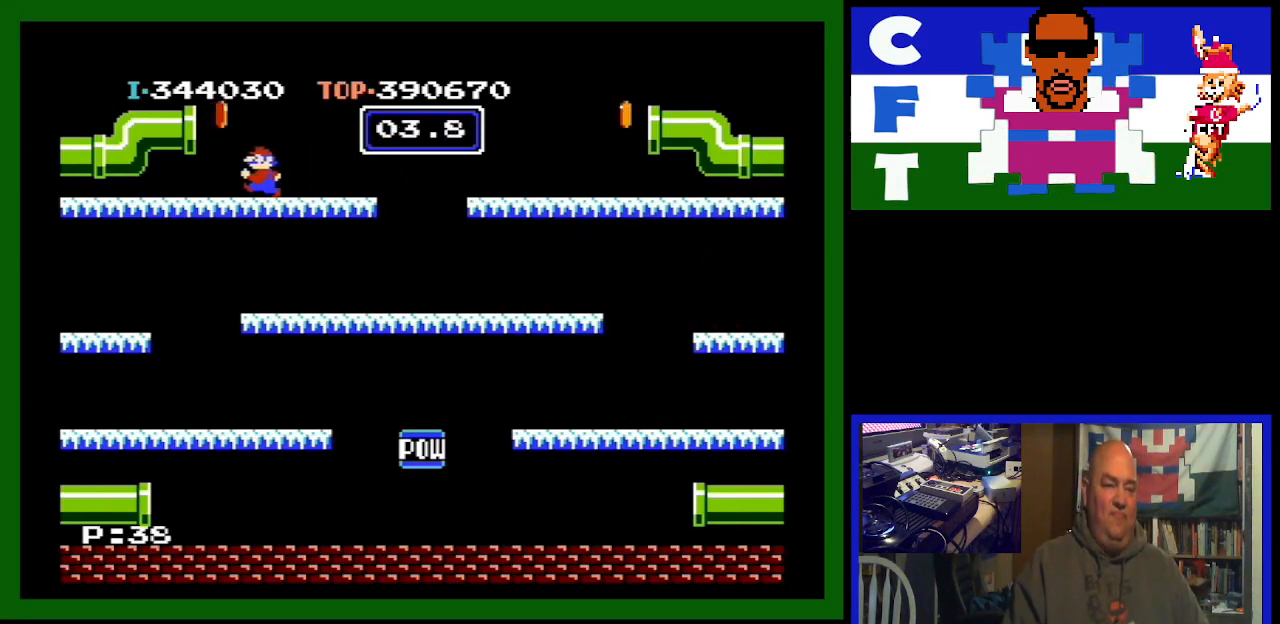
{"buttons": ["DPAD_LEFT"], "events": [[67, "A", "down"], [267, "A", "up"]]}
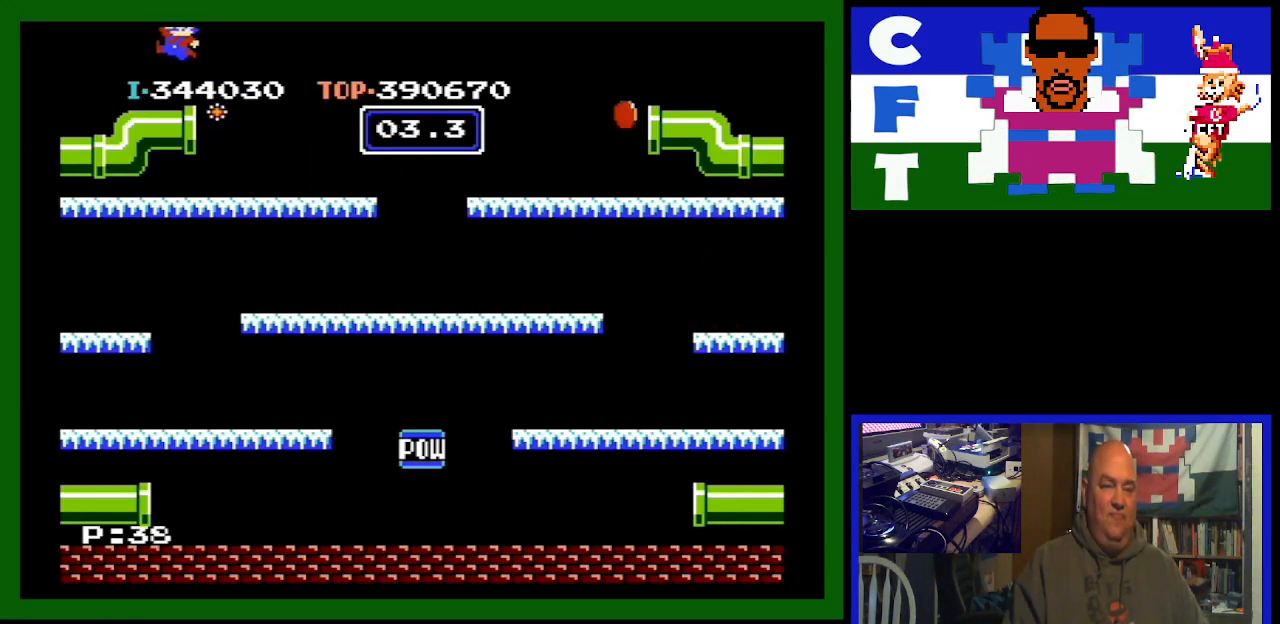
{"buttons": ["DPAD_LEFT"], "events": []}
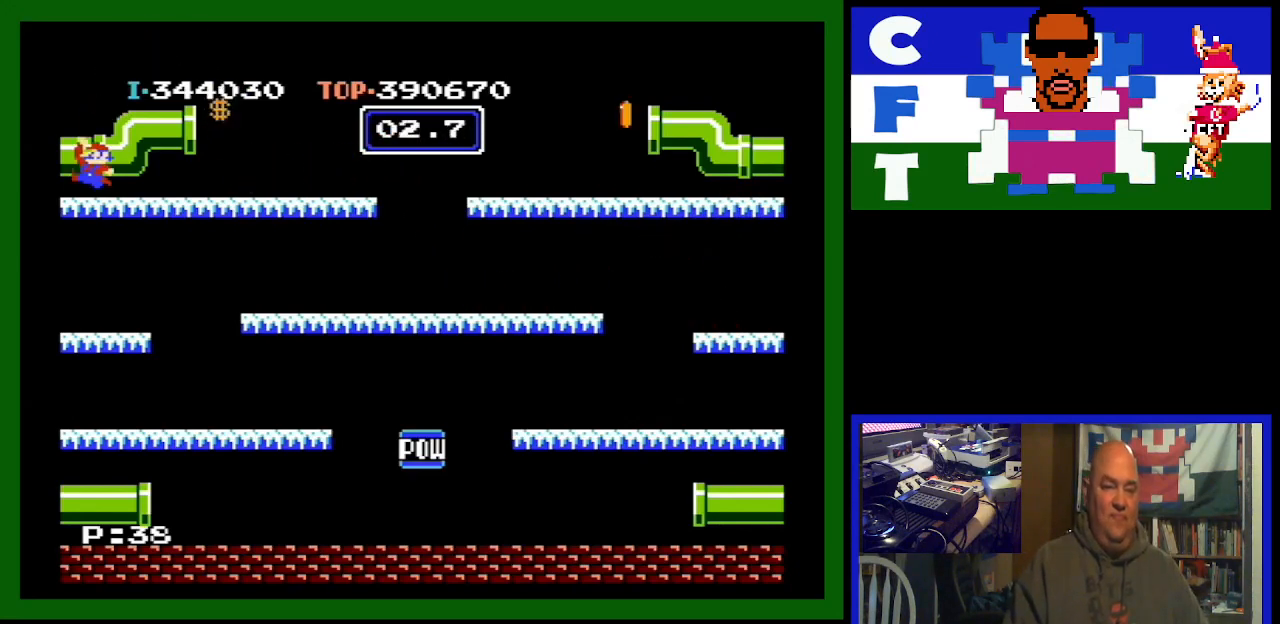
{"buttons": ["DPAD_LEFT"], "events": []}
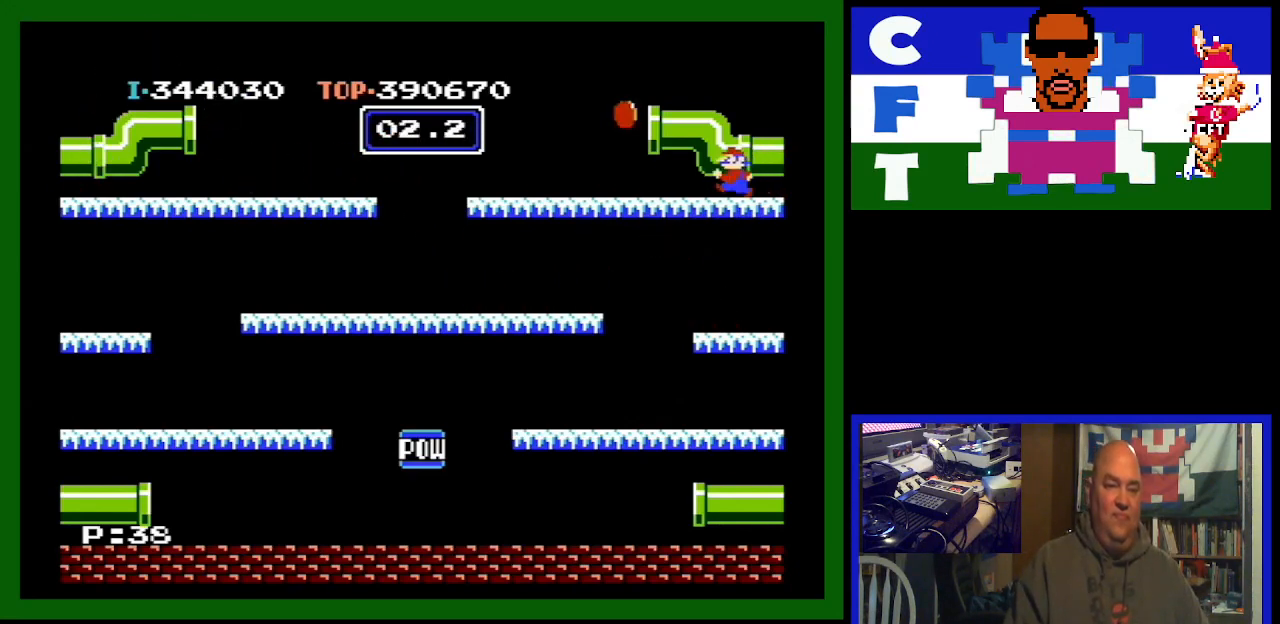
{"buttons": ["A", "DPAD_LEFT"], "events": [[367, "A", "down"]]}
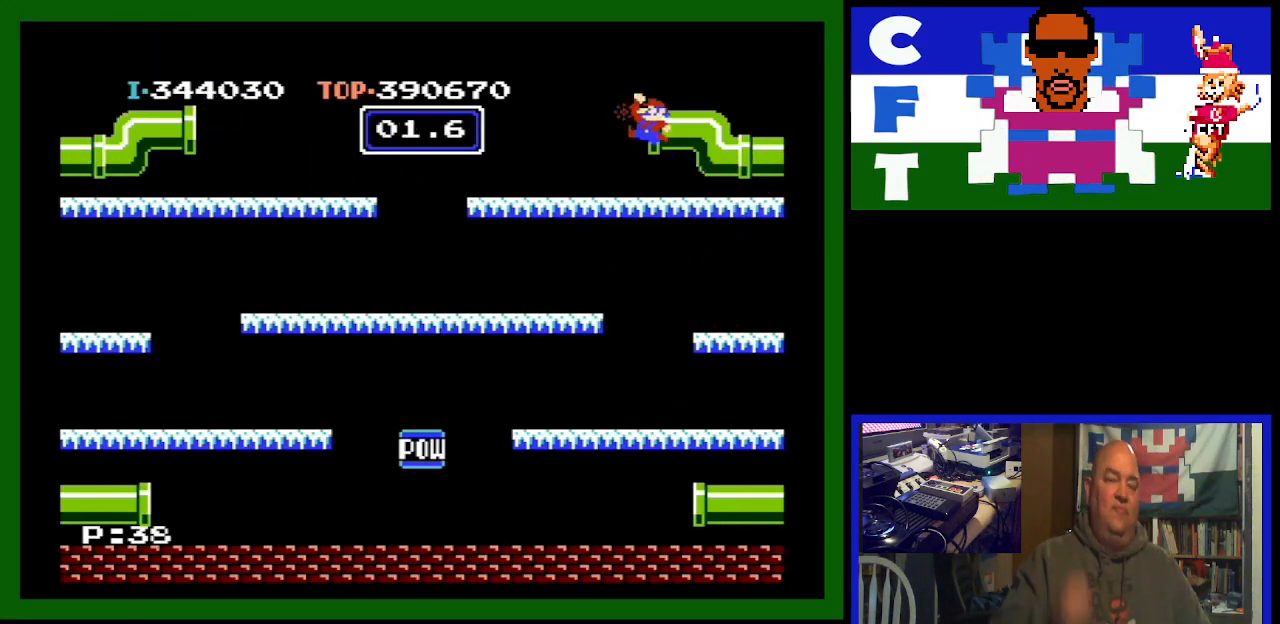
{"buttons": [], "events": [[67, "A", "up"], [167, "DPAD_LEFT", "up"]]}